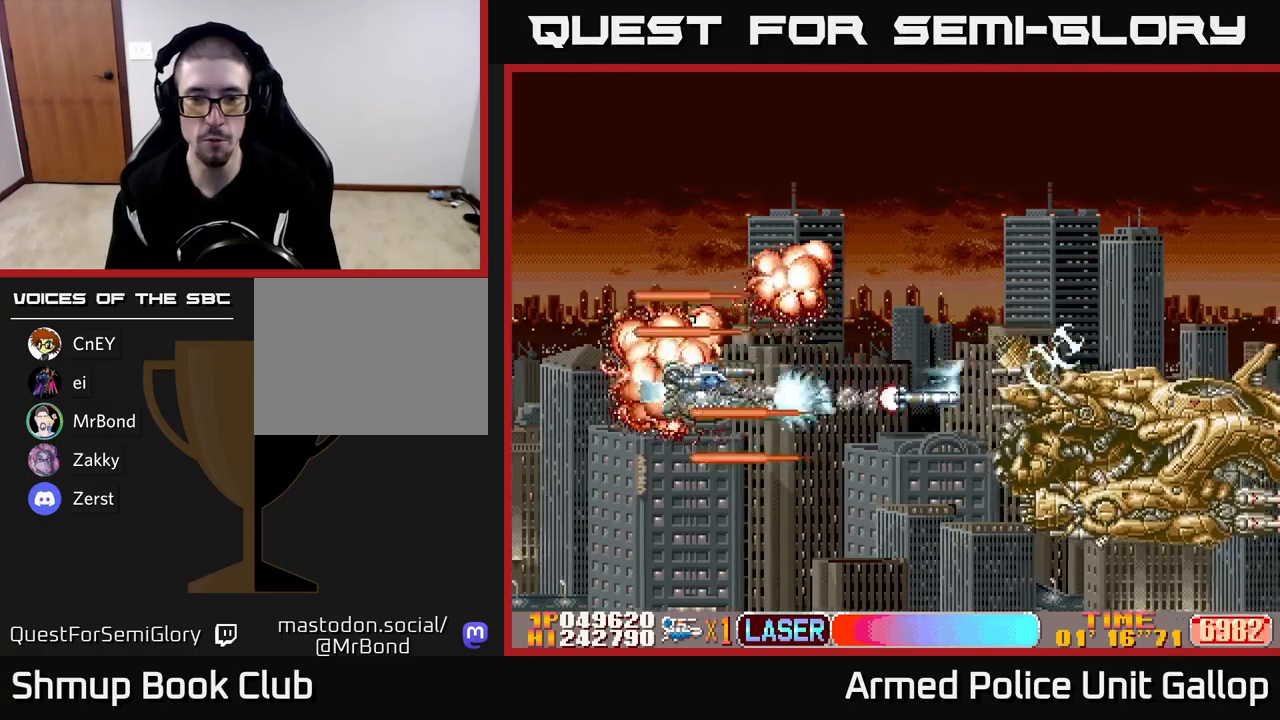
Gameplay with a controller (Xbox layout); each line is a JSON object with the inputs held at the frame after it. "events" lists button and stick changes between this image and that frame as [ms after this image, input, new state], when the widget could be followed in between. Not read: right_stick.
{"buttons": ["A", "DPAD_UP"], "left_stick": "center", "events": [[300, "DPAD_DOWN", "down"], [350, "DPAD_DOWN", "up"], [367, "DPAD_RIGHT", "down"], [384, "DPAD_RIGHT", "up"], [400, "DPAD_UP", "down"]]}
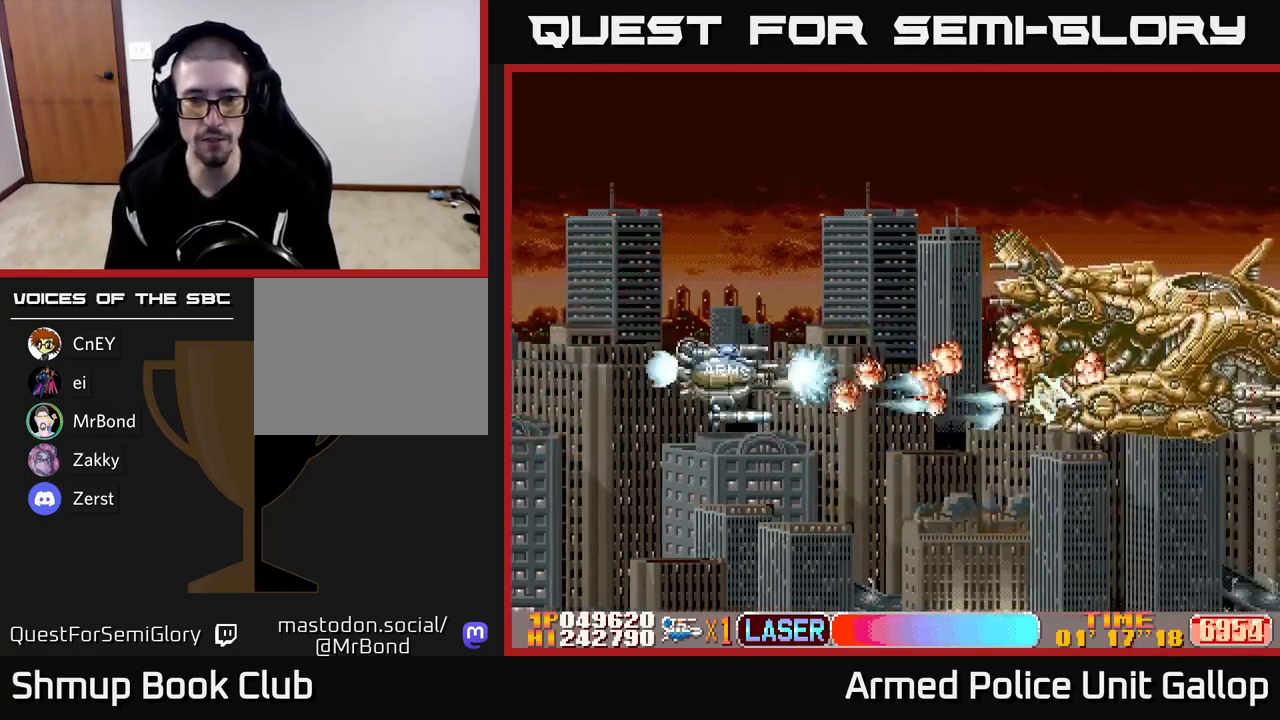
{"buttons": ["A", "DPAD_DOWN"], "left_stick": "center", "events": [[317, "DPAD_UP", "up"], [350, "DPAD_DOWN", "down"]]}
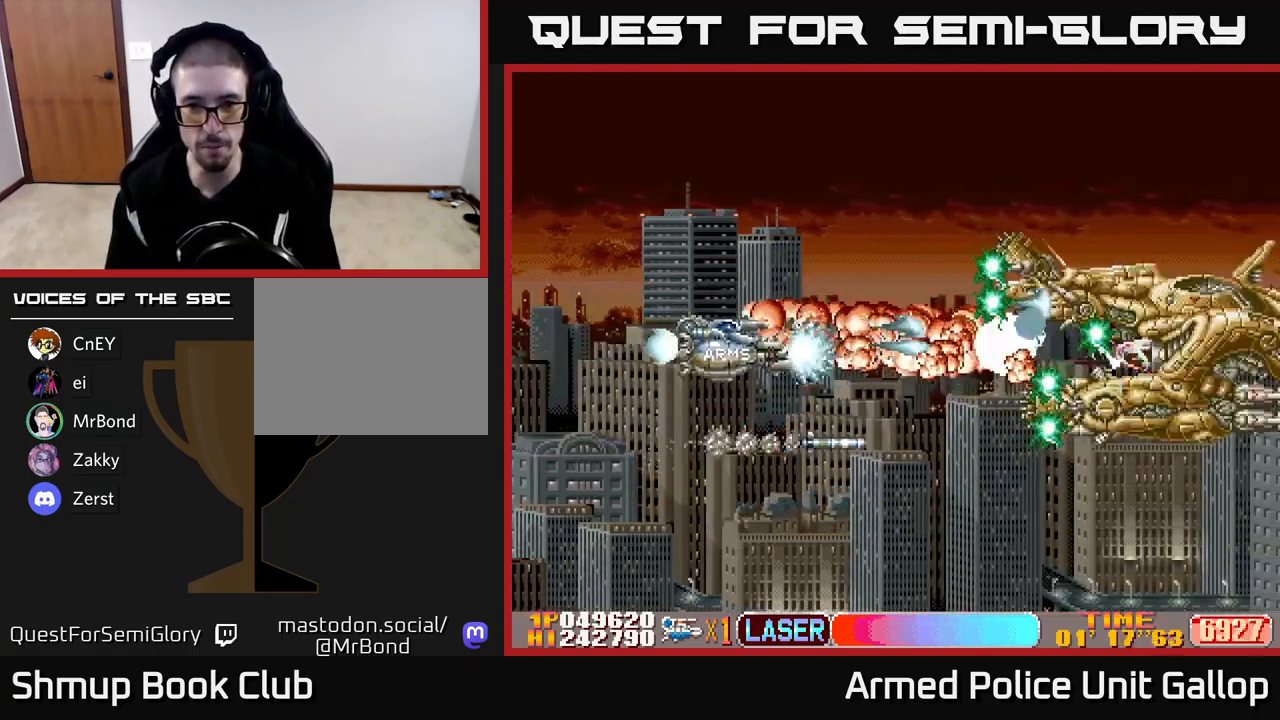
{"buttons": ["A", "DPAD_UP"], "left_stick": "center", "events": [[67, "DPAD_LEFT", "down"], [100, "DPAD_DOWN", "up"], [300, "DPAD_UP", "down"], [450, "DPAD_LEFT", "up"]]}
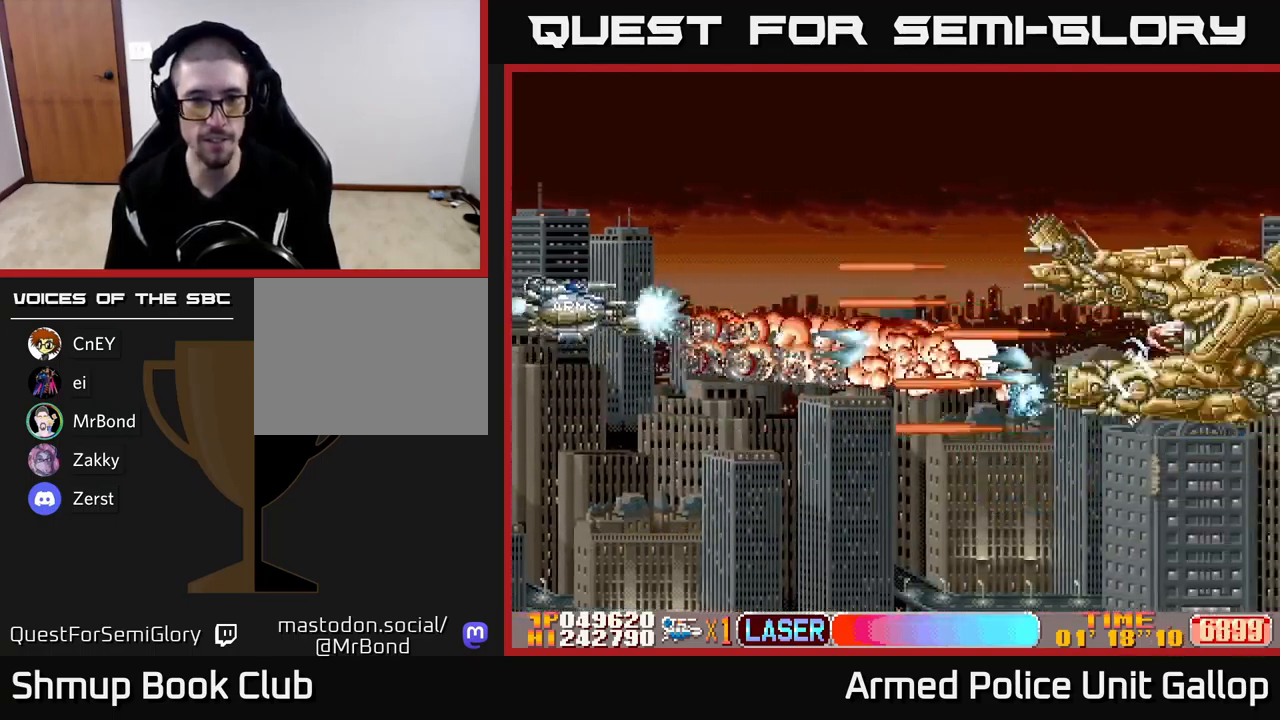
{"buttons": ["B", "DPAD_RIGHT"], "left_stick": "center", "events": [[167, "A", "up"], [167, "B", "down"], [450, "DPAD_UP", "up"], [467, "DPAD_RIGHT", "down"]]}
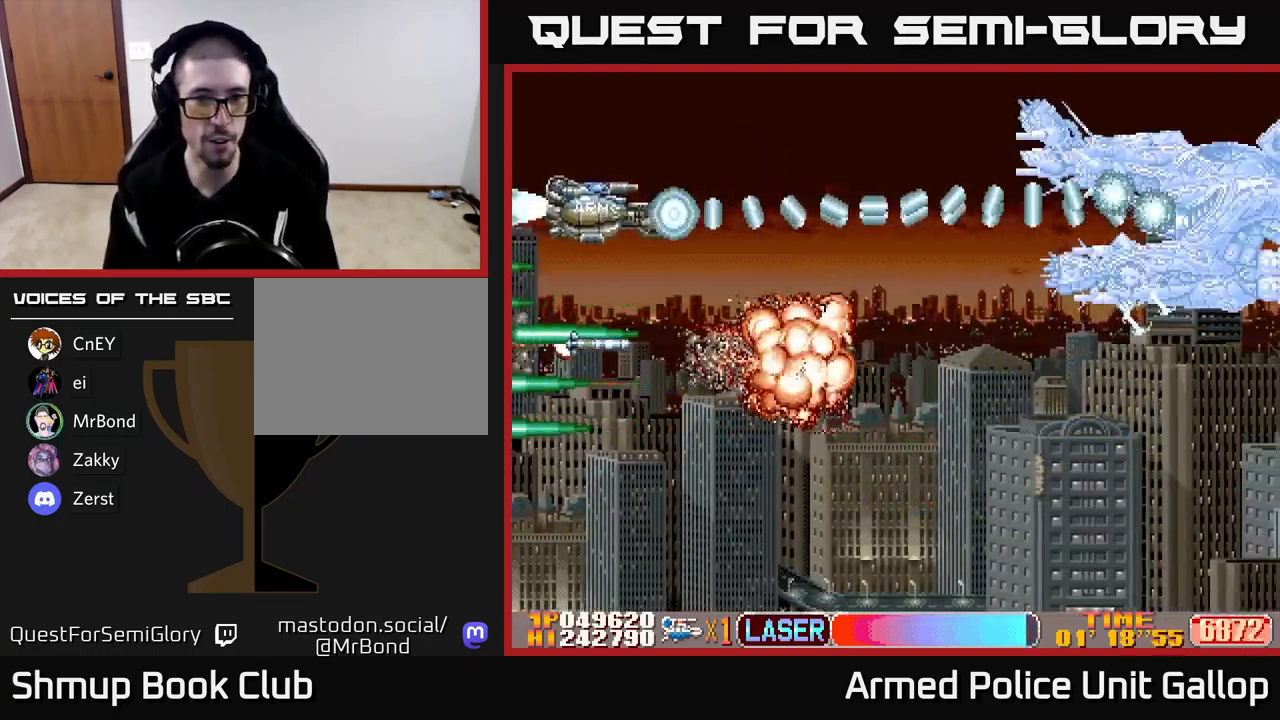
{"buttons": ["B", "DPAD_DOWN", "DPAD_RIGHT"], "left_stick": "center", "events": [[17, "DPAD_DOWN", "down"], [267, "DPAD_RIGHT", "up"], [367, "DPAD_RIGHT", "down"]]}
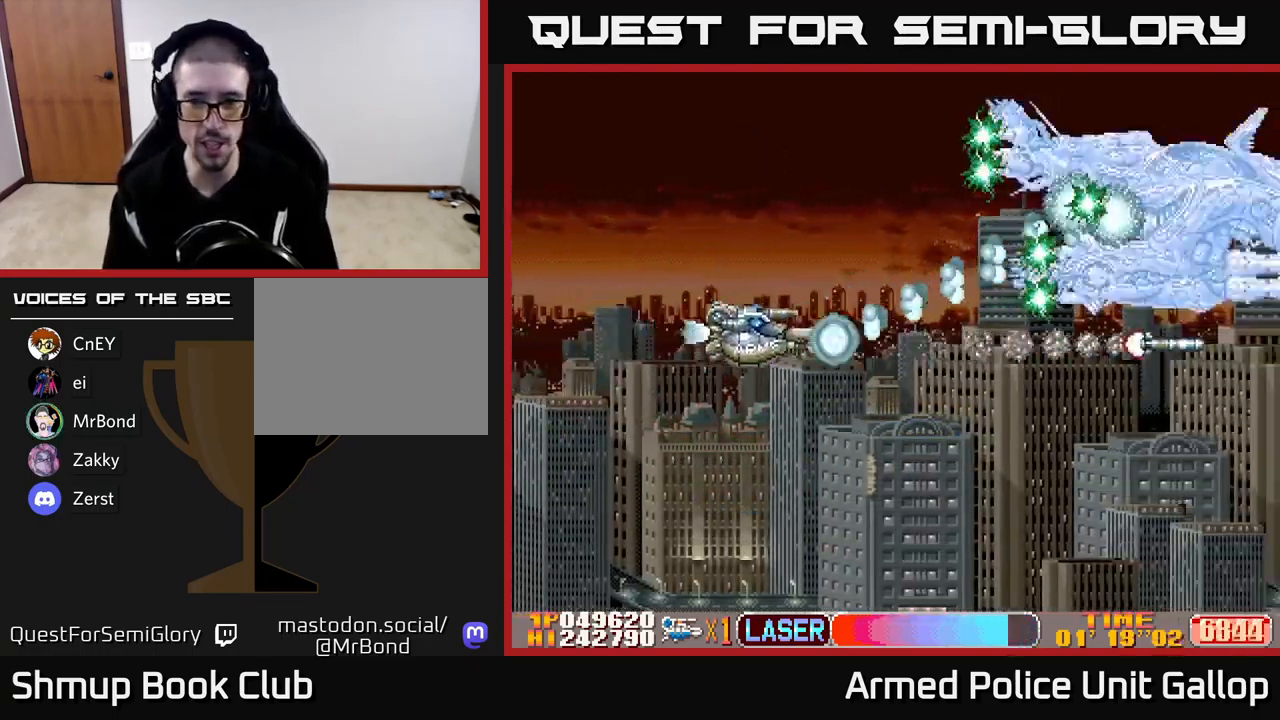
{"buttons": ["B", "DPAD_RIGHT"], "left_stick": "center", "events": [[34, "DPAD_RIGHT", "up"], [234, "DPAD_LEFT", "down"], [317, "DPAD_LEFT", "up"], [400, "DPAD_RIGHT", "down"], [467, "DPAD_DOWN", "up"]]}
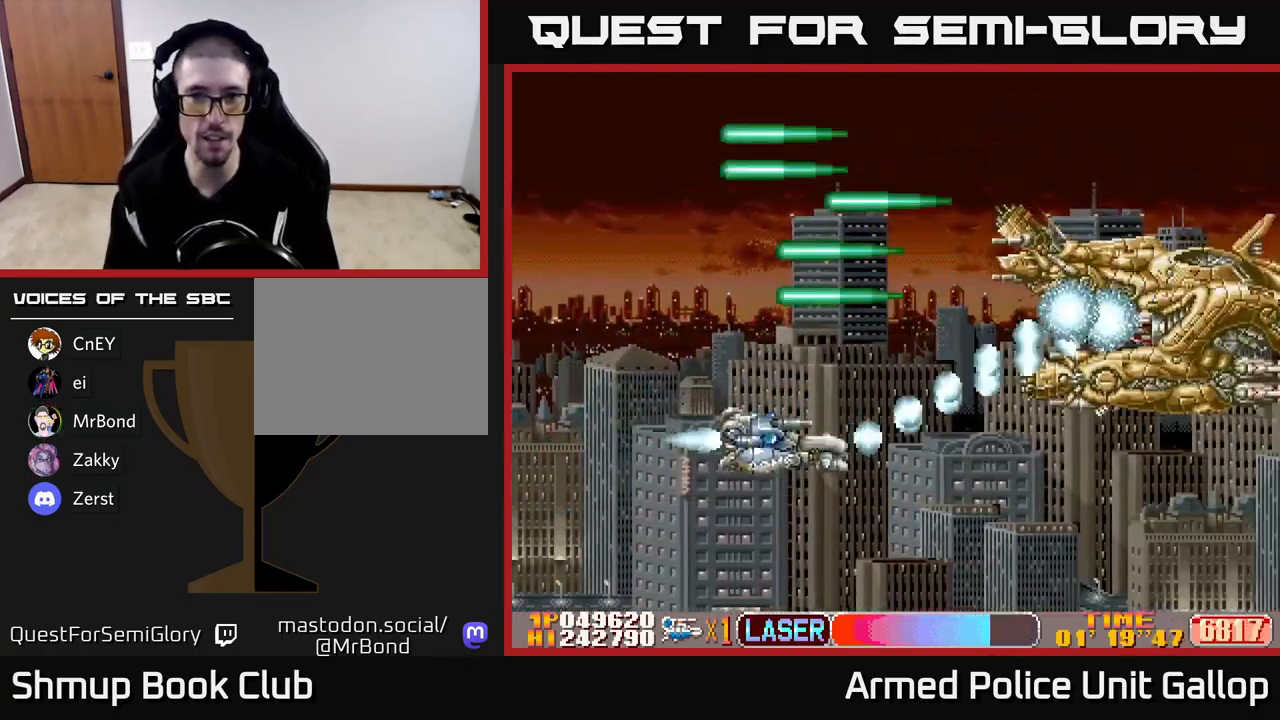
{"buttons": ["B", "DPAD_UP"], "left_stick": "center", "events": [[50, "DPAD_RIGHT", "up"], [50, "DPAD_UP", "down"]]}
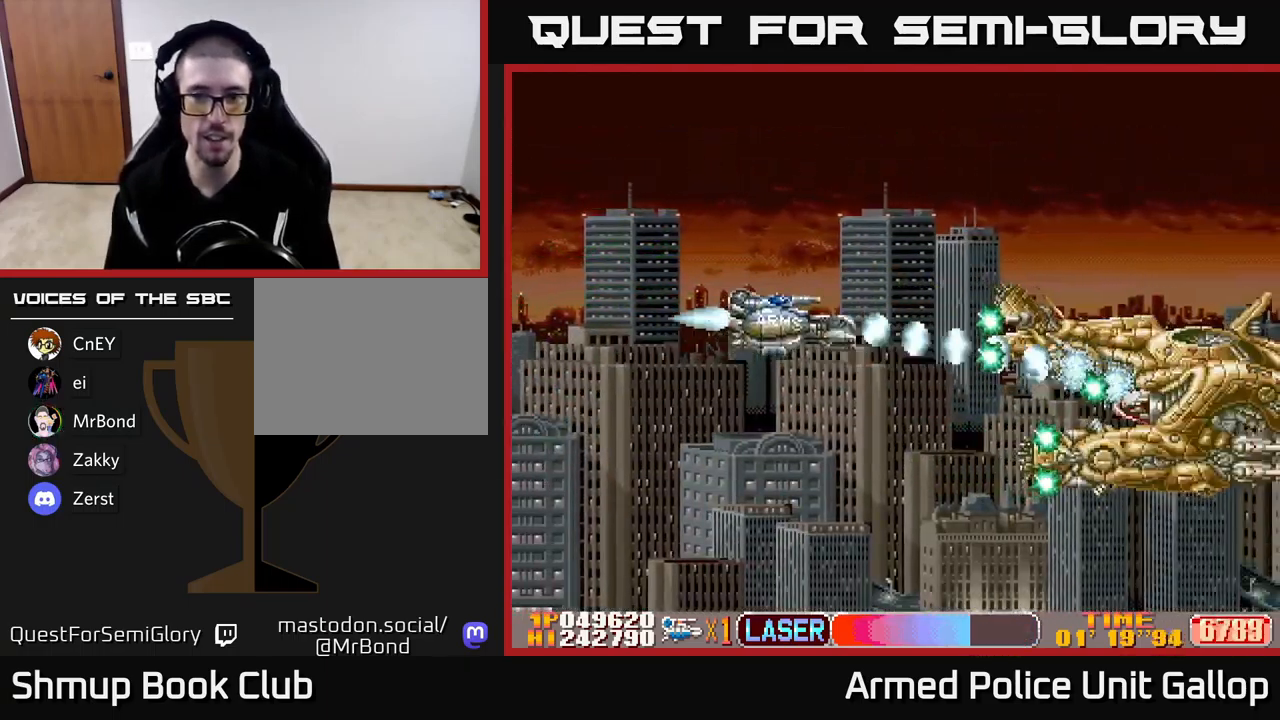
{"buttons": ["B", "DPAD_RIGHT"], "left_stick": "center", "events": [[50, "DPAD_UP", "up"], [100, "DPAD_LEFT", "down"], [167, "DPAD_UP", "down"], [250, "DPAD_LEFT", "up"], [467, "DPAD_RIGHT", "down"], [500, "DPAD_UP", "up"]]}
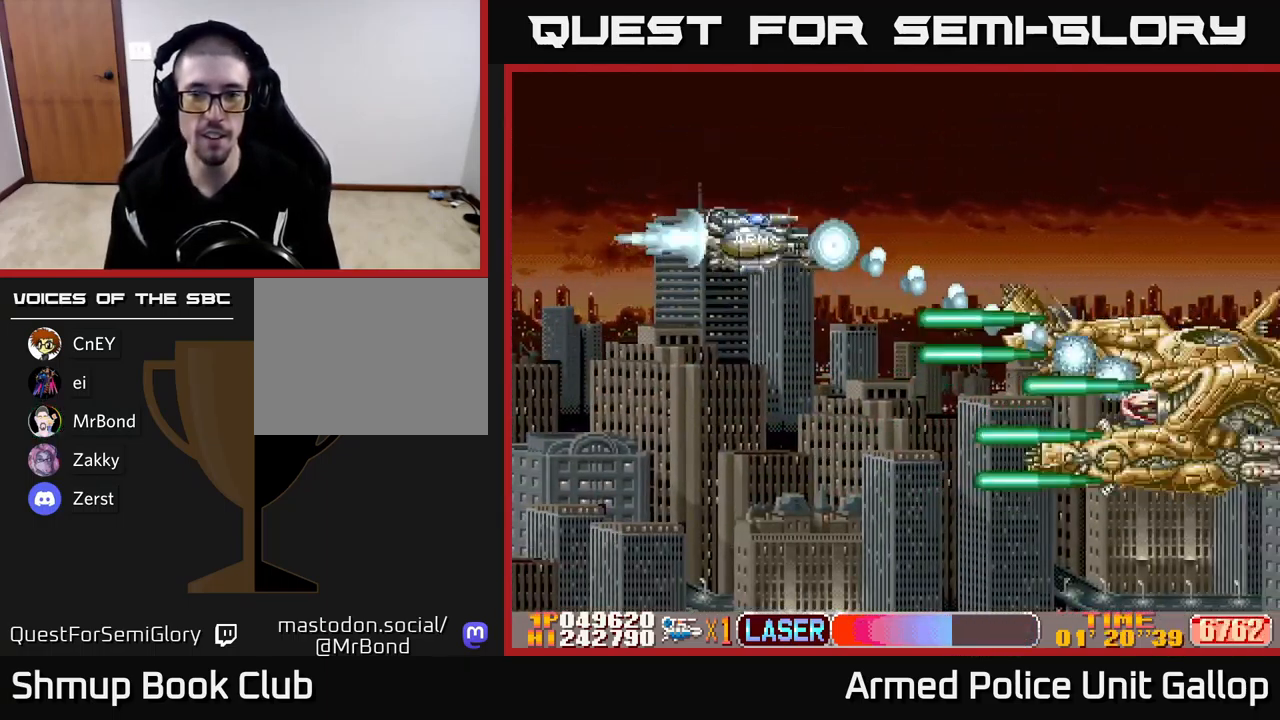
{"buttons": ["B", "DPAD_DOWN"], "left_stick": "center", "events": [[117, "DPAD_DOWN", "down"], [117, "DPAD_RIGHT", "up"], [267, "DPAD_LEFT", "down"], [334, "DPAD_LEFT", "up"]]}
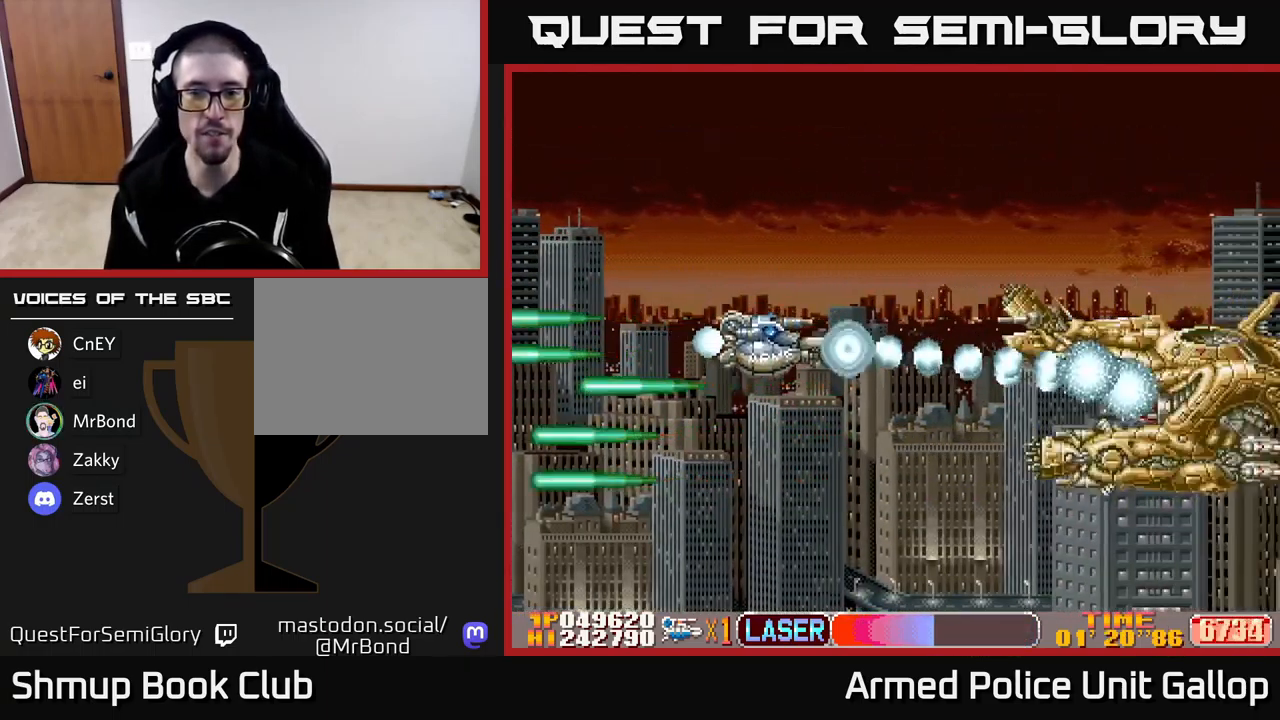
{"buttons": ["A", "DPAD_LEFT"], "left_stick": "center", "events": [[150, "DPAD_LEFT", "down"], [267, "DPAD_DOWN", "up"], [317, "A", "down"], [317, "DPAD_UP", "down"], [350, "B", "up"], [400, "DPAD_UP", "up"]]}
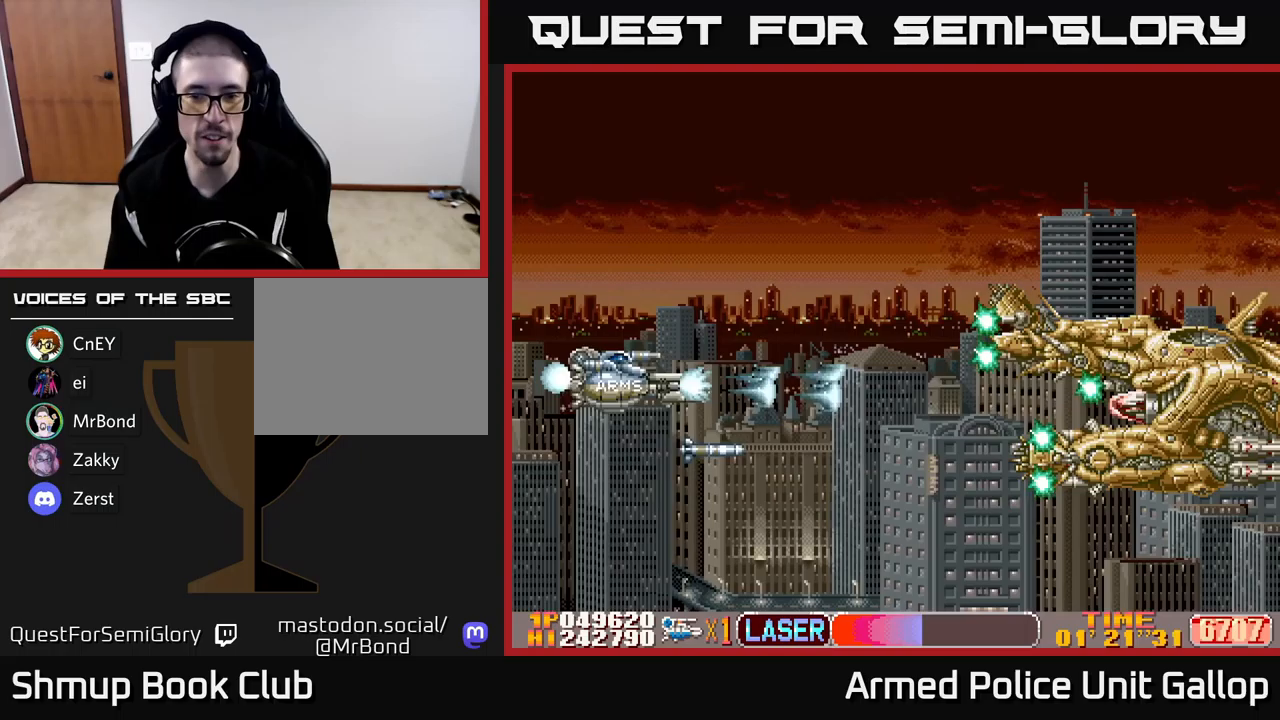
{"buttons": ["B", "DPAD_UP"], "left_stick": "center", "events": [[50, "DPAD_DOWN", "down"], [133, "DPAD_LEFT", "up"], [183, "DPAD_DOWN", "up"], [200, "DPAD_LEFT", "down"], [200, "DPAD_UP", "down"], [283, "DPAD_LEFT", "up"], [350, "A", "up"], [350, "B", "down"]]}
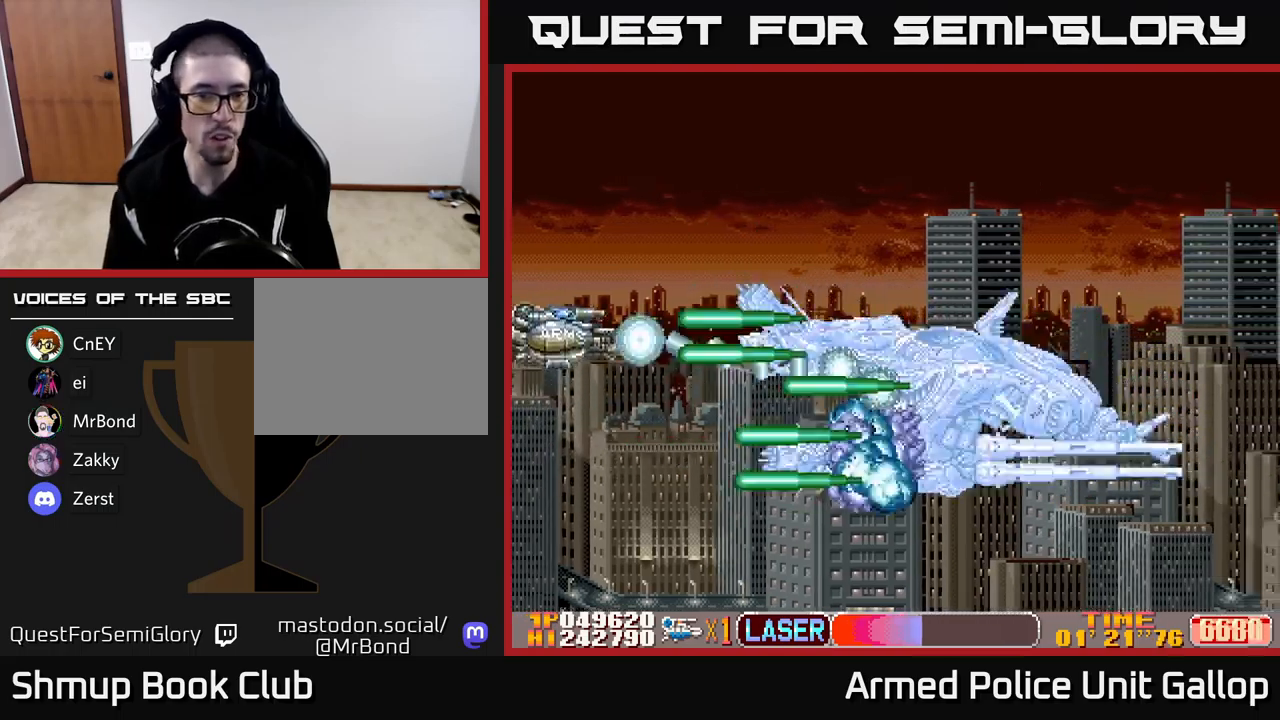
{"buttons": ["B", "DPAD_UP"], "left_stick": "center", "events": []}
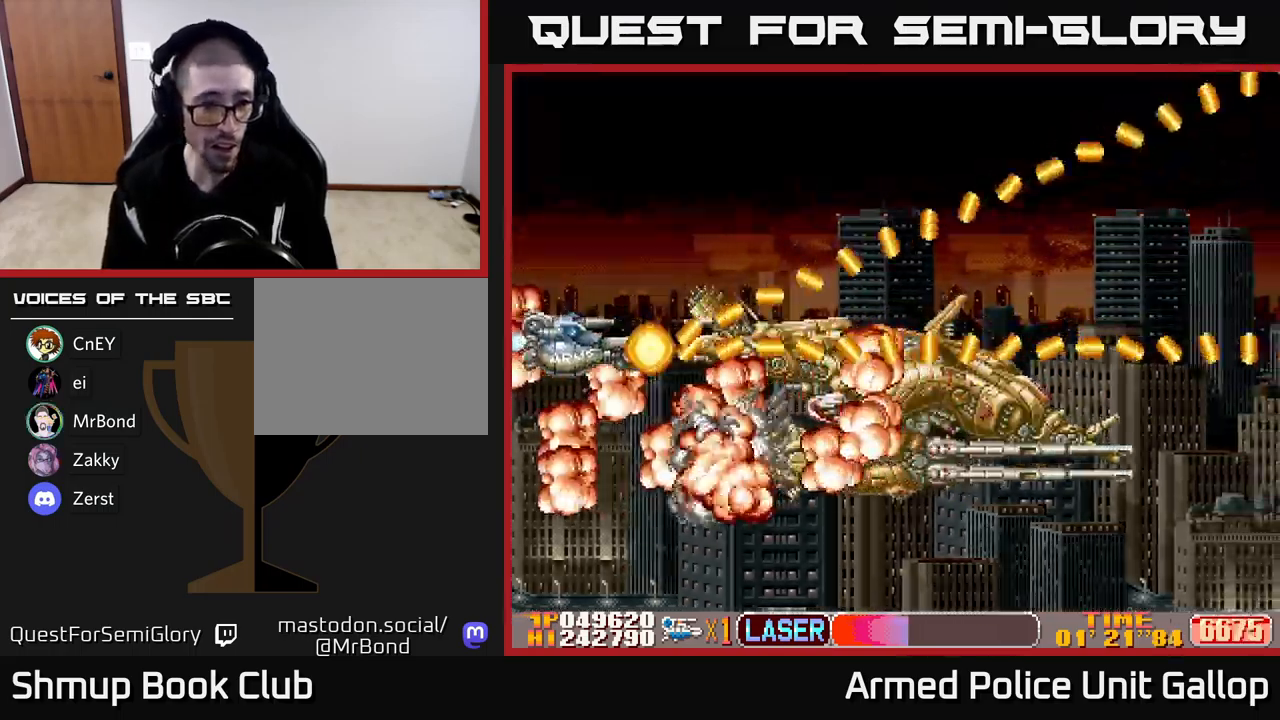
{"buttons": ["DPAD_DOWN", "DPAD_RIGHT"], "left_stick": "center", "events": [[200, "DPAD_UP", "up"], [217, "B", "up"], [283, "DPAD_DOWN", "down"], [367, "DPAD_RIGHT", "down"]]}
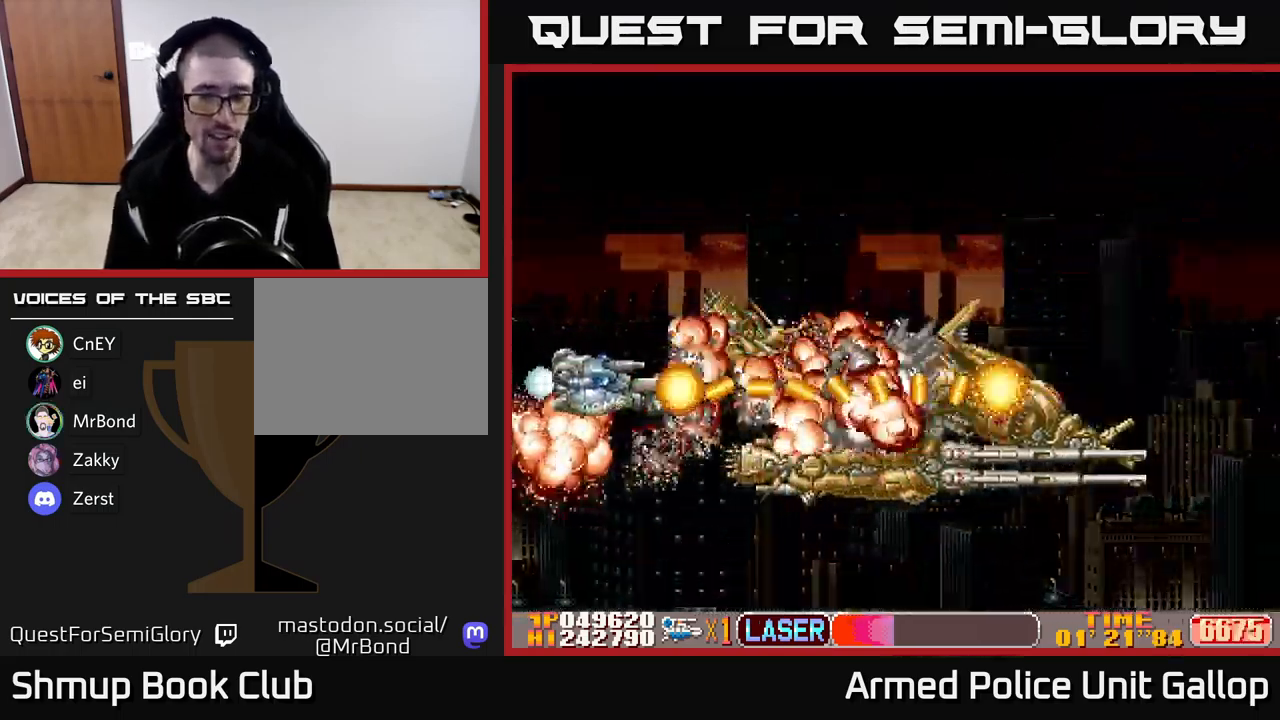
{"buttons": ["DPAD_RIGHT"], "left_stick": "center", "events": [[150, "DPAD_DOWN", "up"]]}
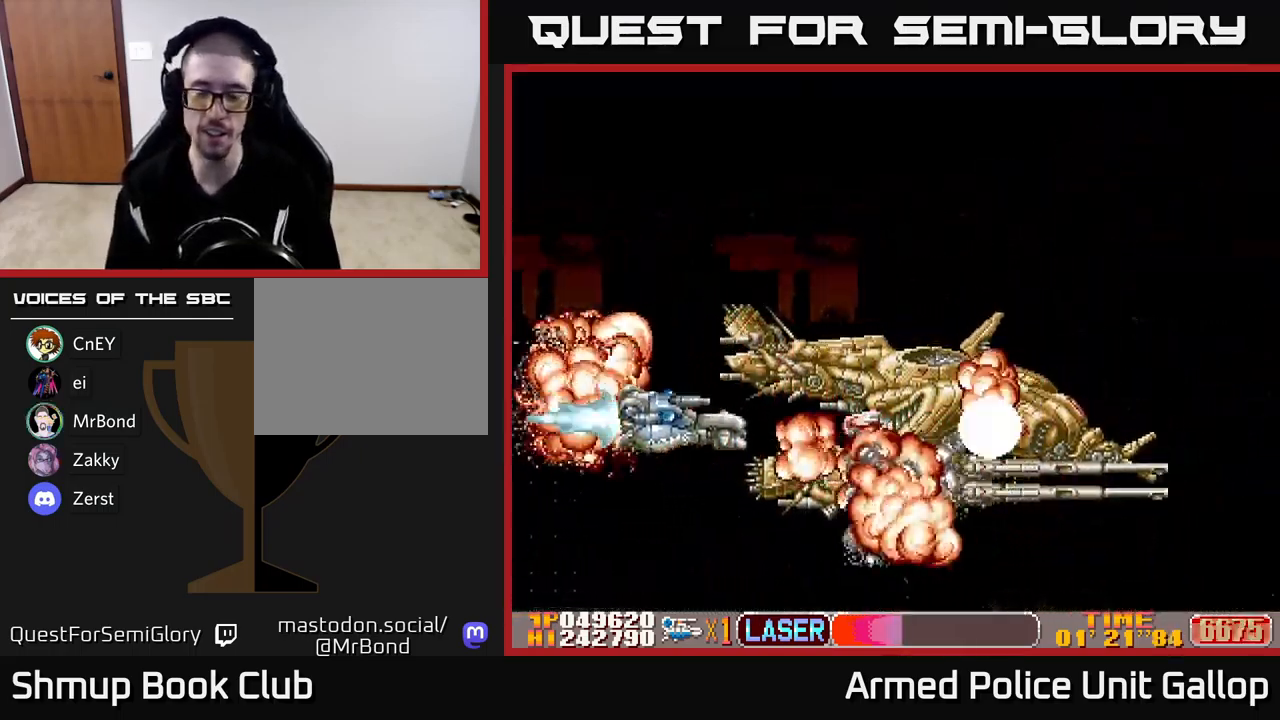
{"buttons": [], "left_stick": "center", "events": [[33, "DPAD_RIGHT", "up"]]}
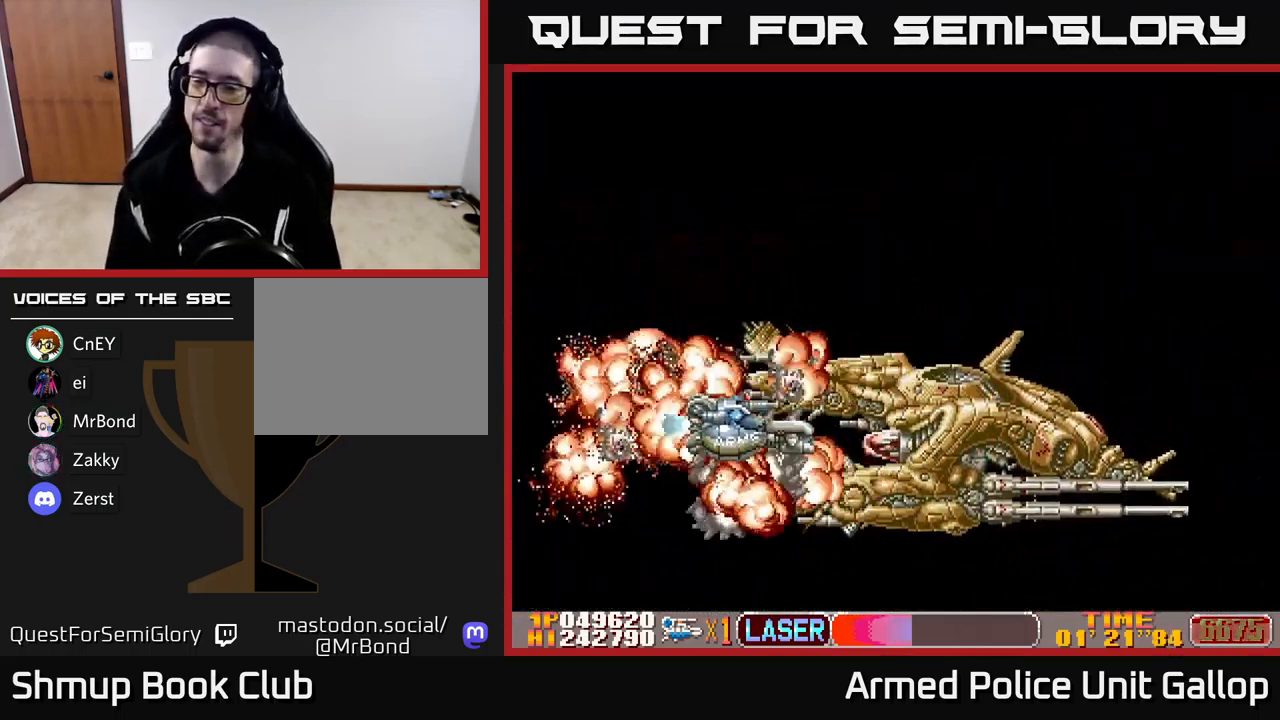
{"buttons": [], "left_stick": "center", "events": []}
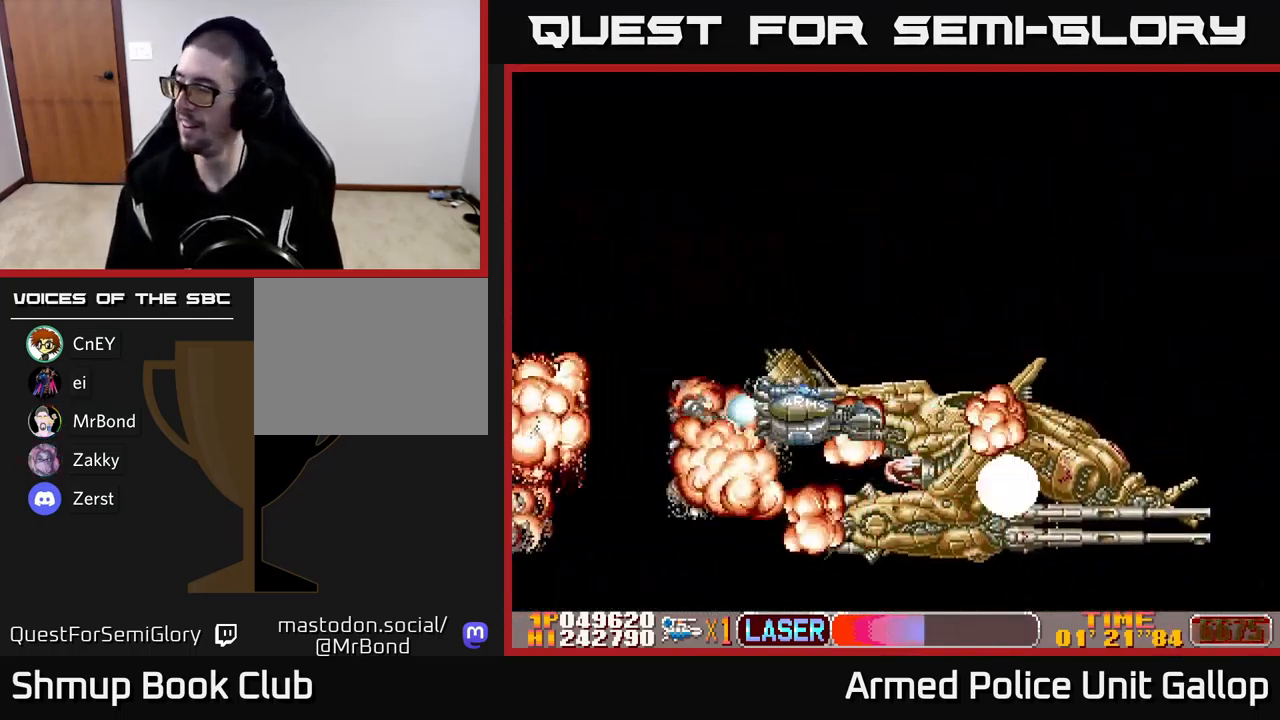
{"buttons": [], "left_stick": "center", "events": []}
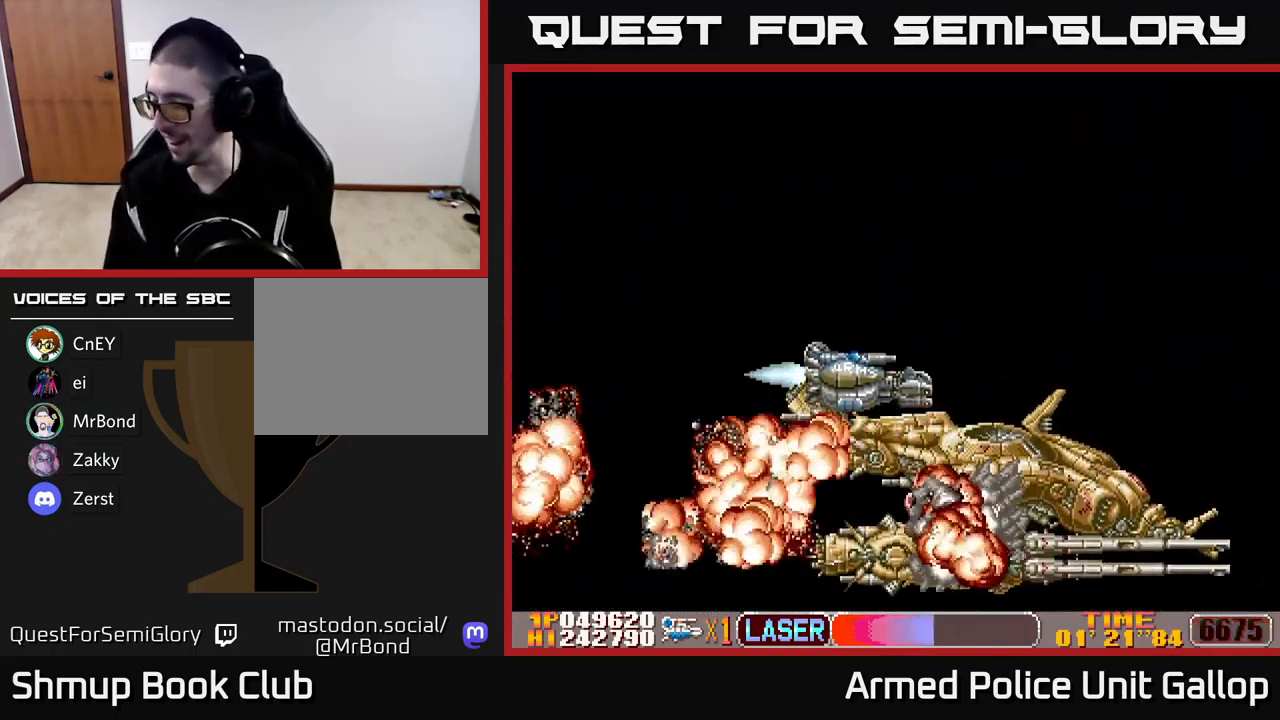
{"buttons": [], "left_stick": "center", "events": []}
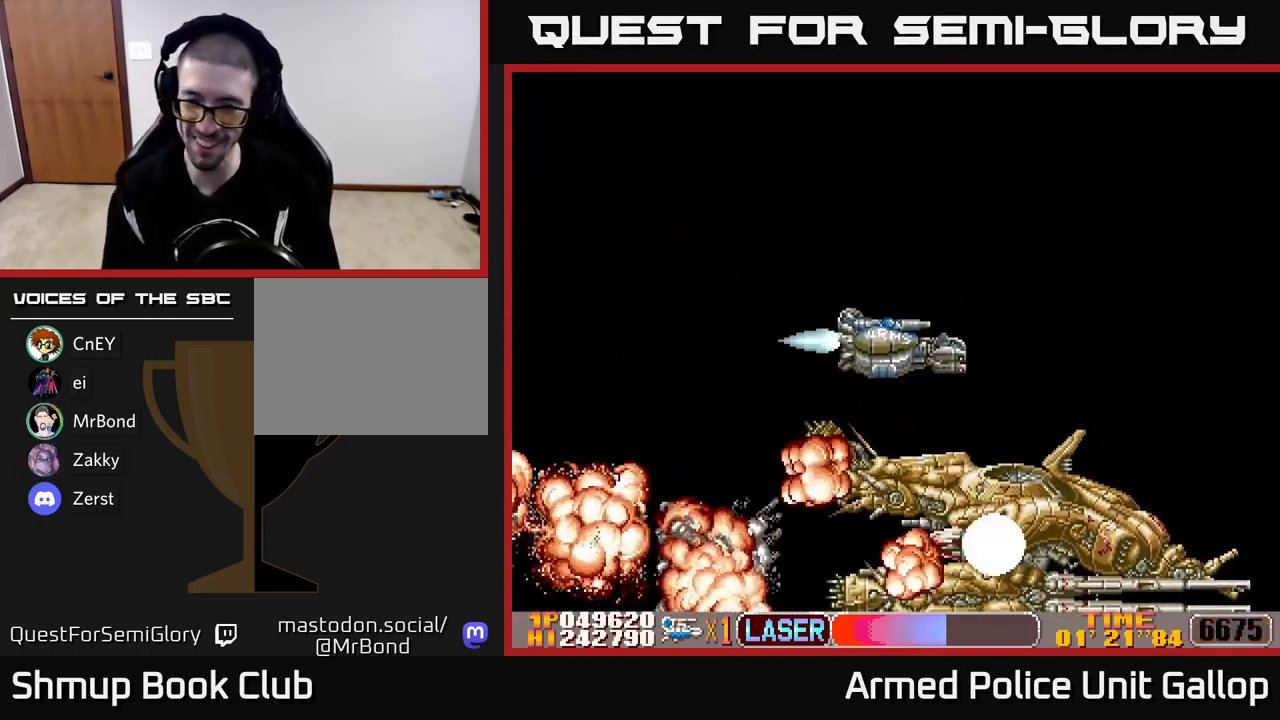
{"buttons": [], "left_stick": "center", "events": []}
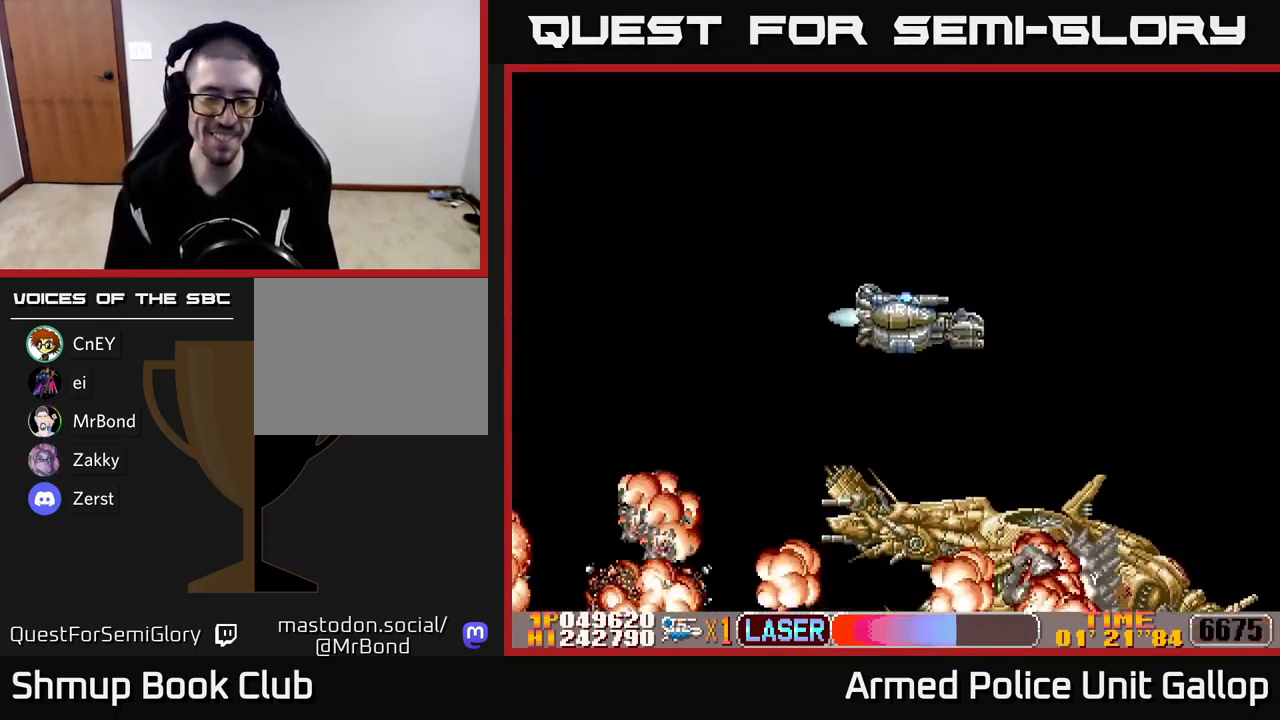
{"buttons": [], "left_stick": "center", "events": []}
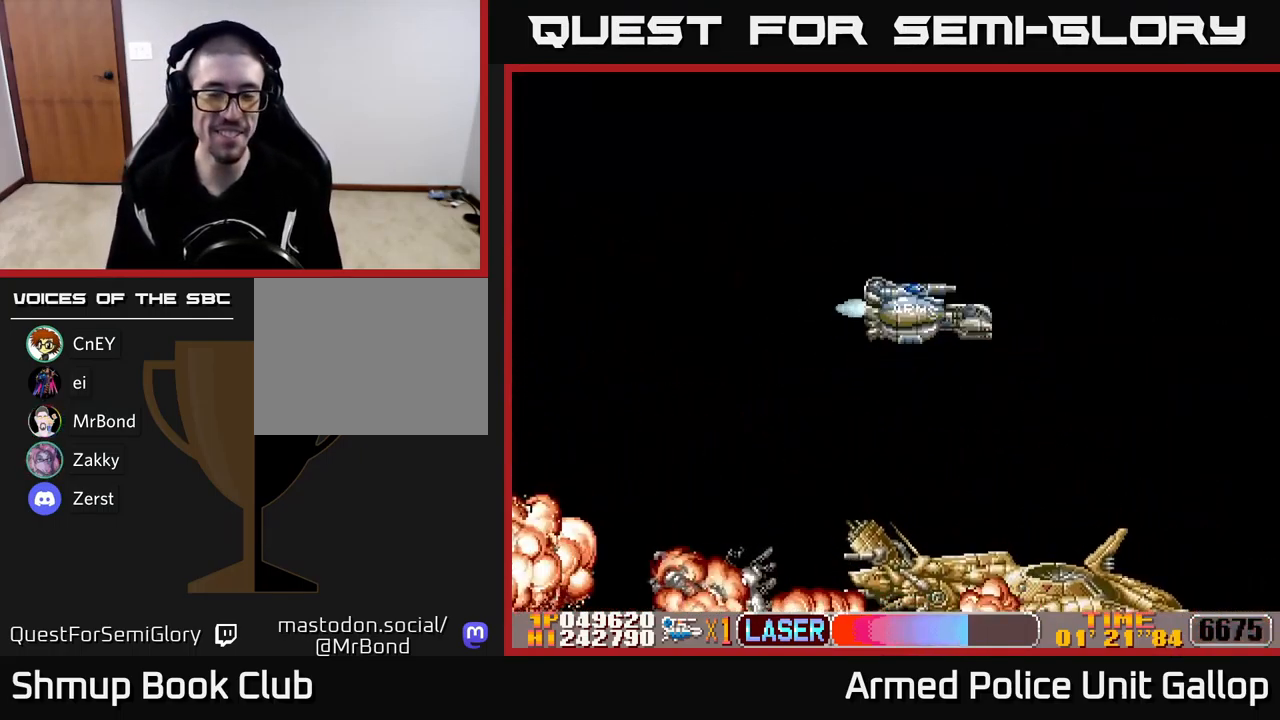
{"buttons": [], "left_stick": "center", "events": []}
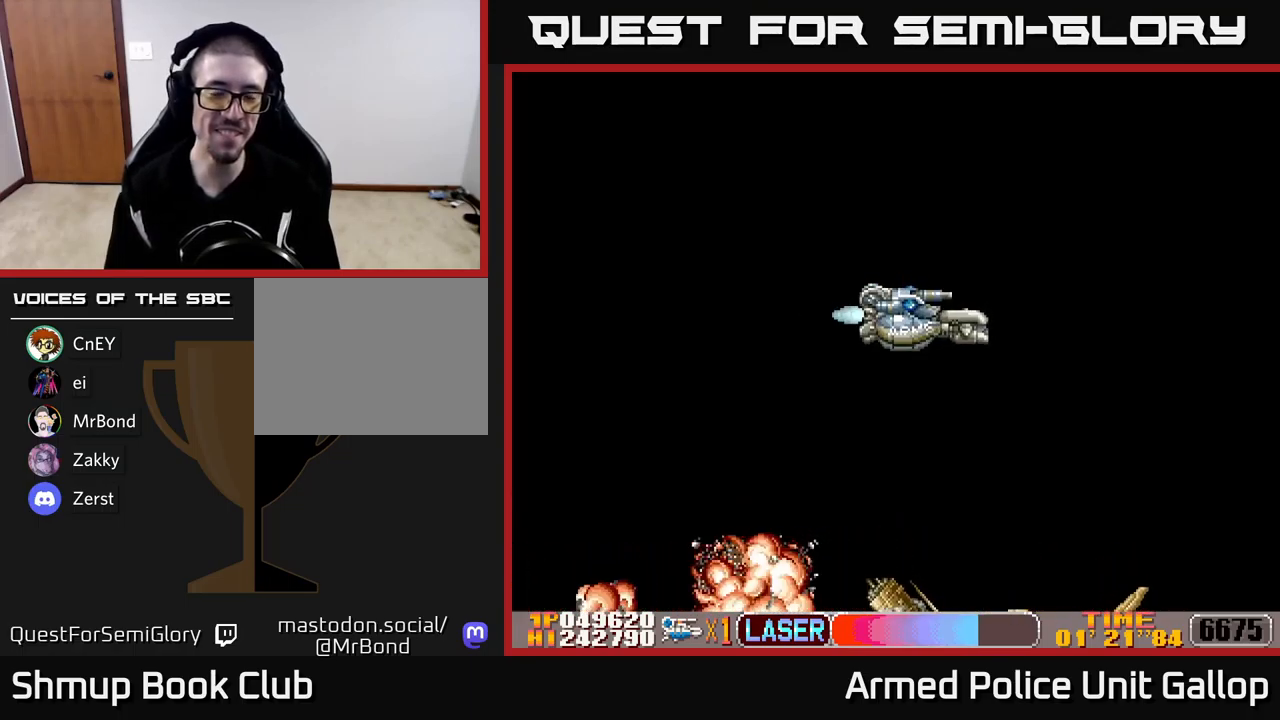
{"buttons": [], "left_stick": "center", "events": []}
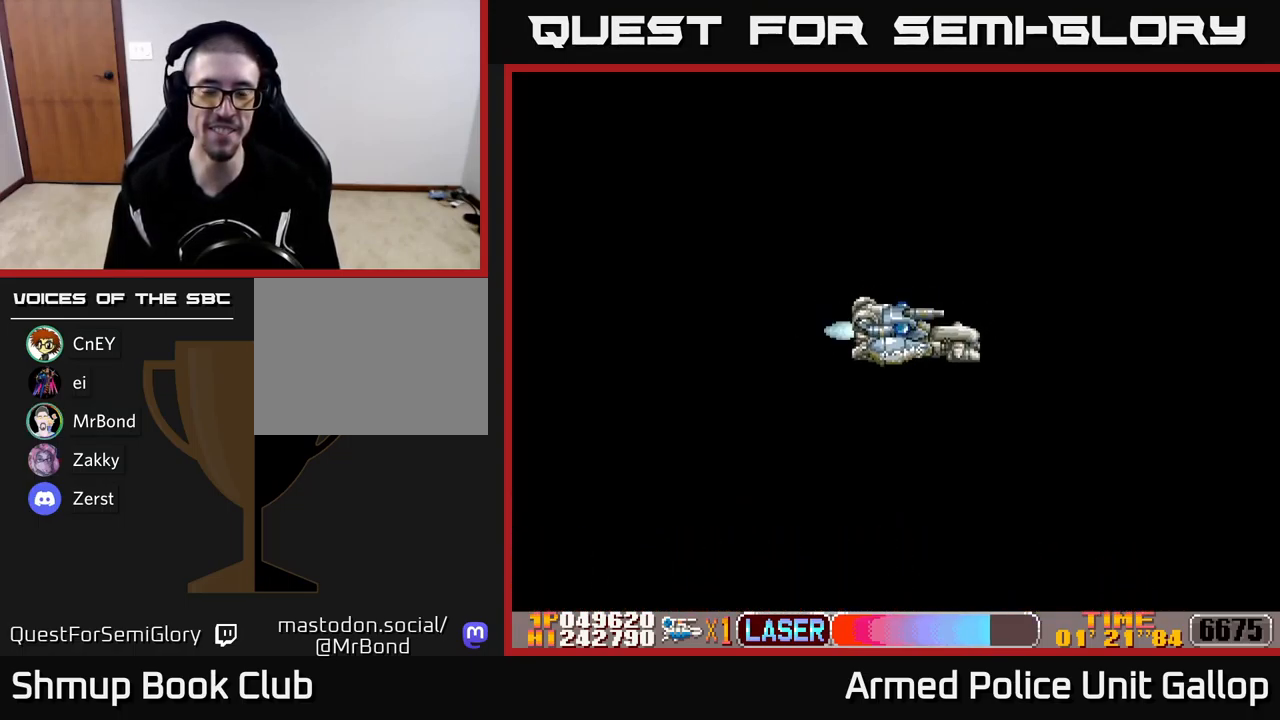
{"buttons": [], "left_stick": "center", "events": []}
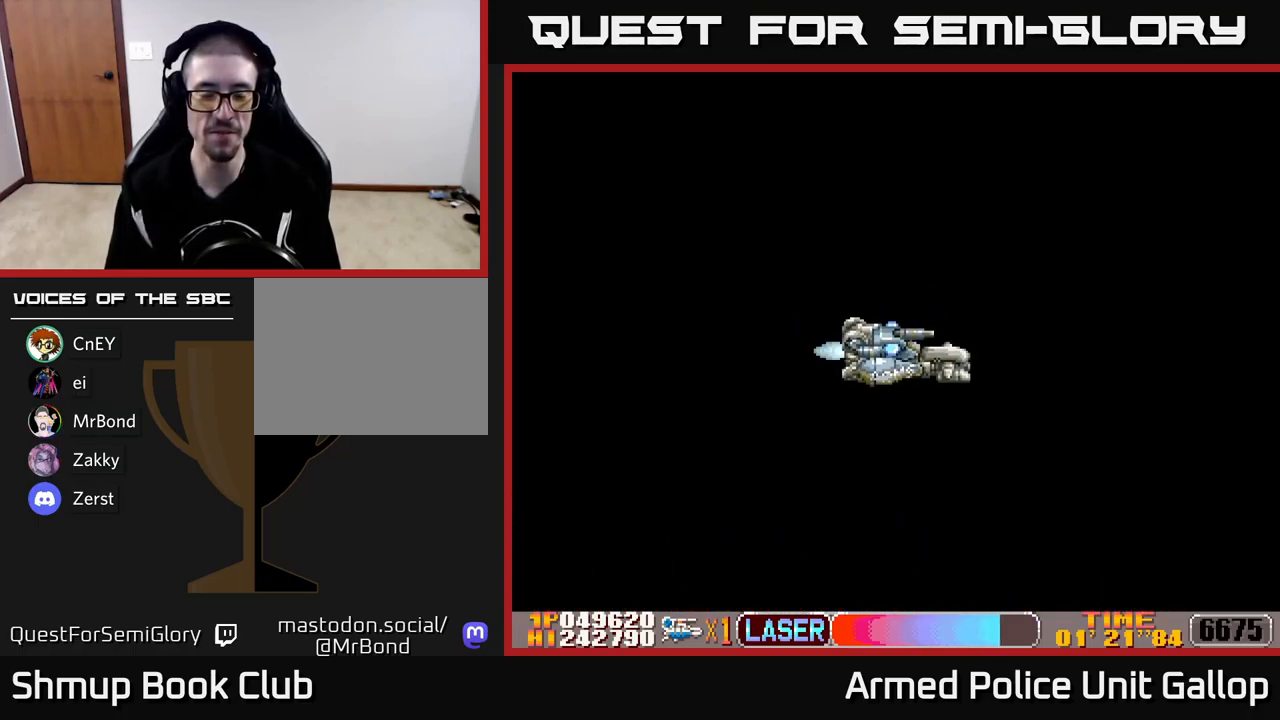
{"buttons": [], "left_stick": "center", "events": []}
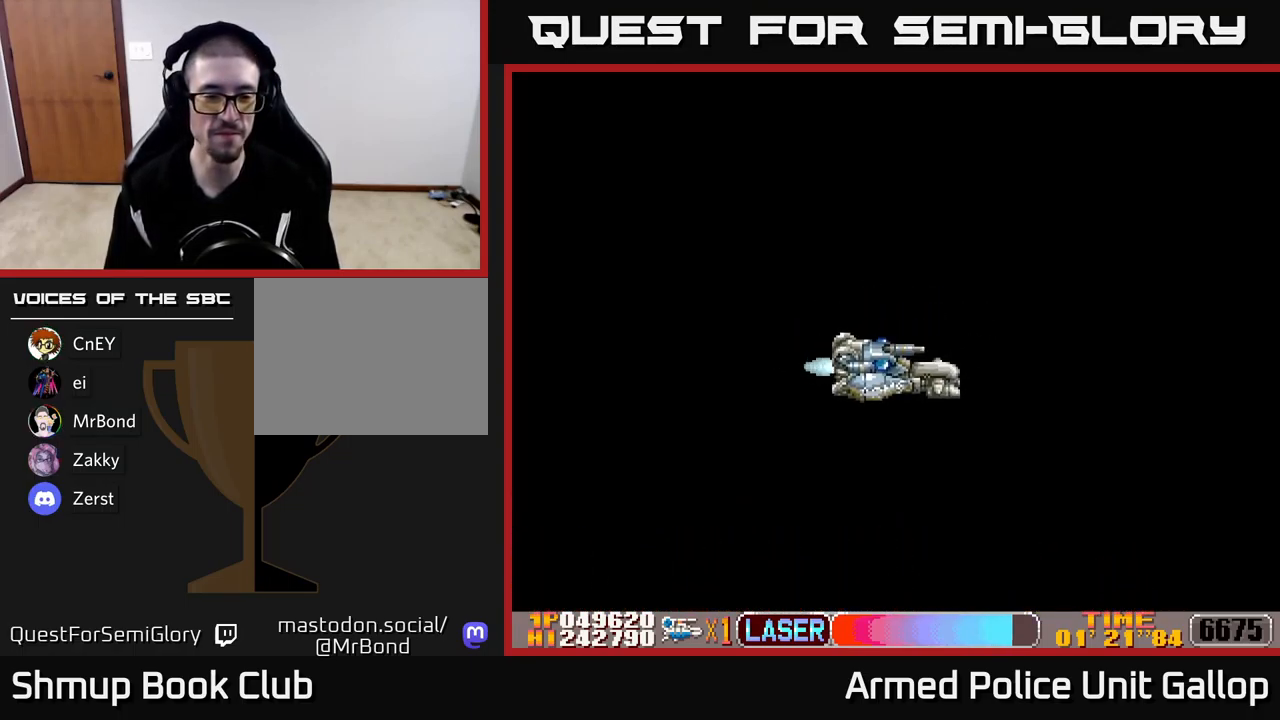
{"buttons": ["DPAD_RIGHT"], "left_stick": "center", "events": [[317, "DPAD_RIGHT", "down"]]}
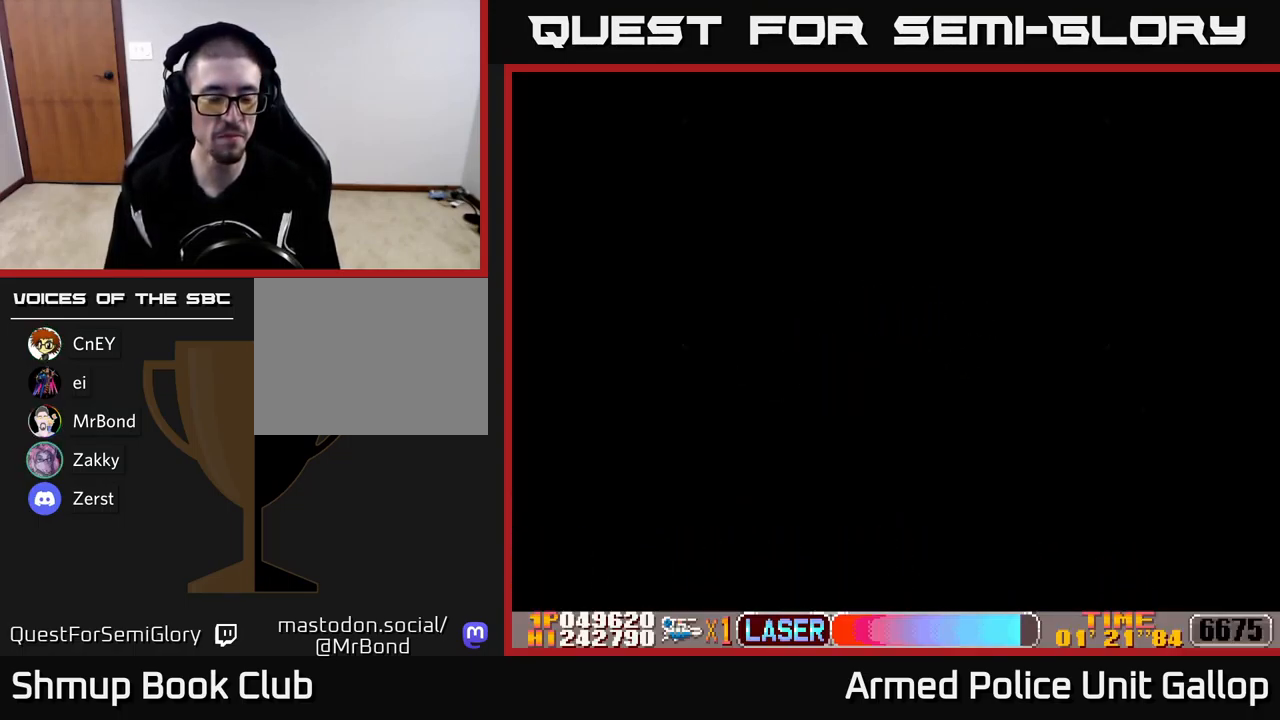
{"buttons": ["A"], "left_stick": "center", "events": [[133, "DPAD_RIGHT", "up"], [167, "A", "down"]]}
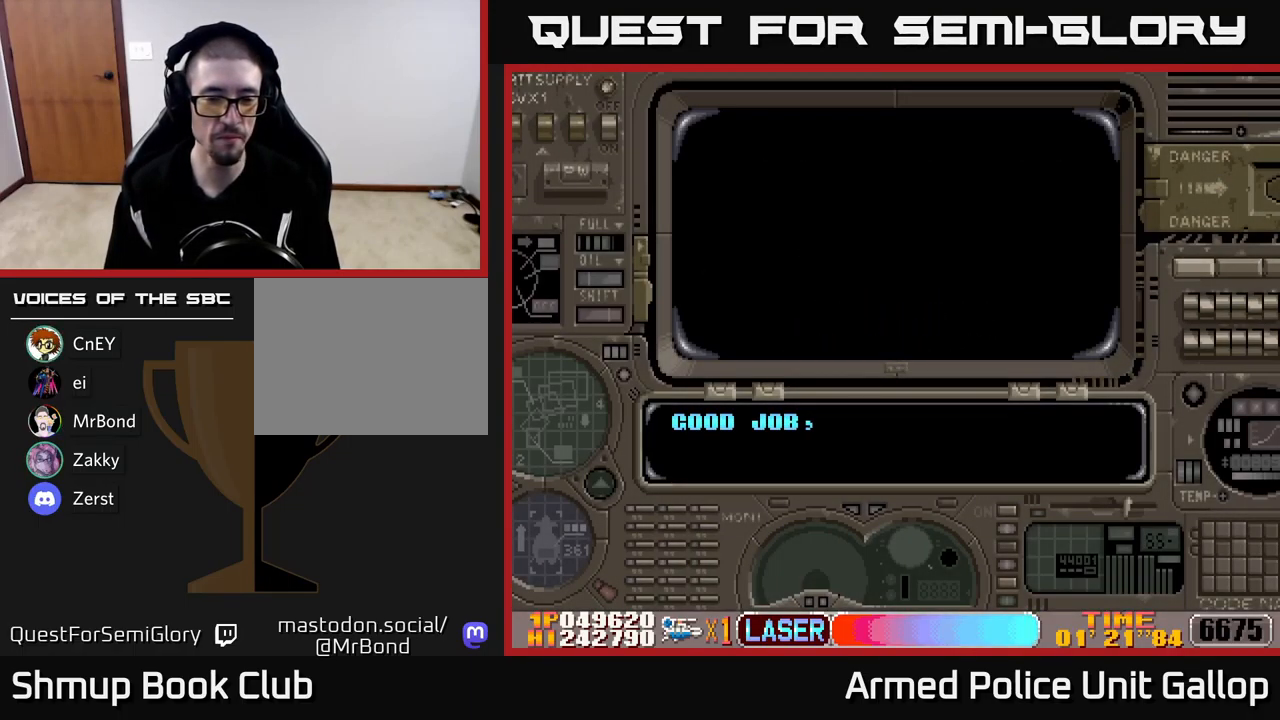
{"buttons": ["A"], "left_stick": "center", "events": []}
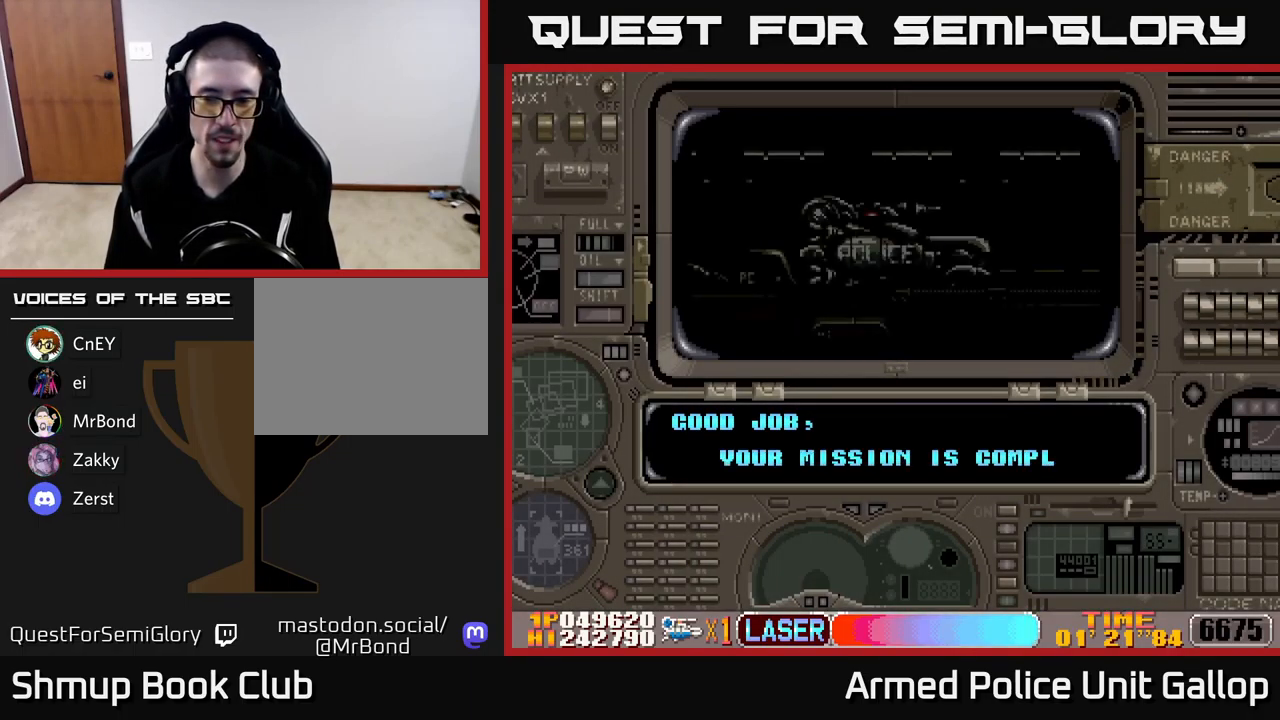
{"buttons": [], "left_stick": "center", "events": [[100, "A", "up"], [317, "A", "down"], [433, "A", "up"]]}